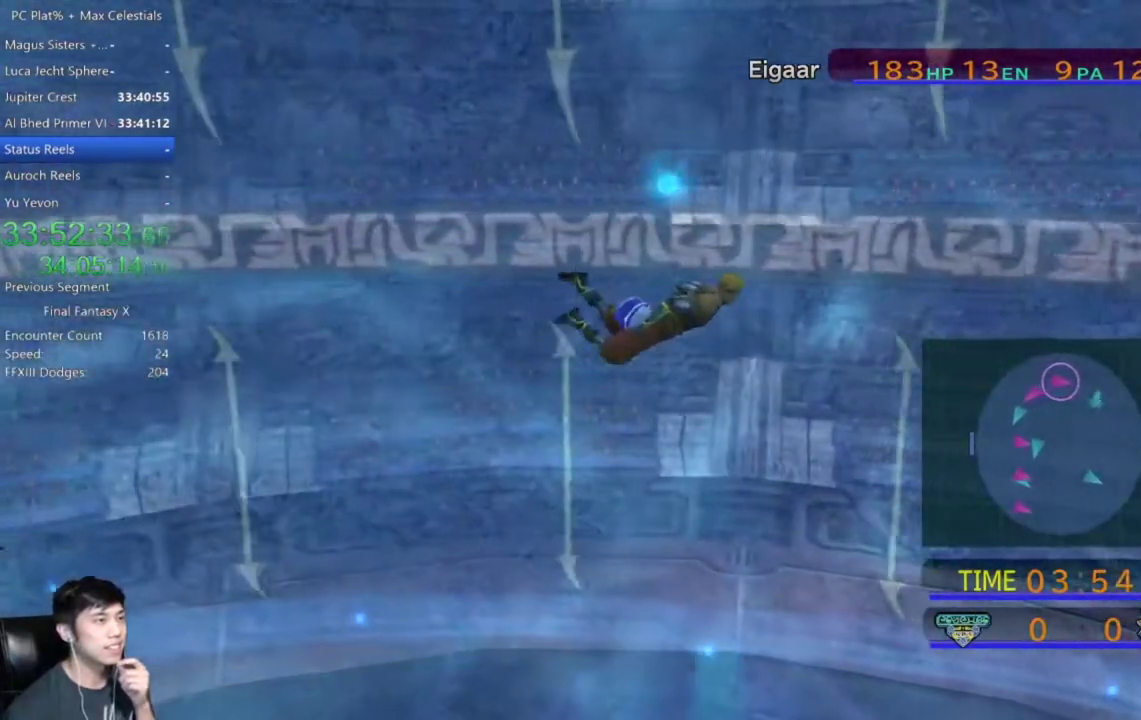
Gameplay with a controller (Xbox layout); each line is a JSON object with the inputs held at the frame after it. "events" lists button and stick changes between this image and that frame as [ms after this image, input, new state], when the widget could be followed in between. Not read: L1 L2 R1 R2 START.
{"buttons": ["Y"], "left_stick": "center", "right_stick": "center", "events": [[267, "Y", "down"]]}
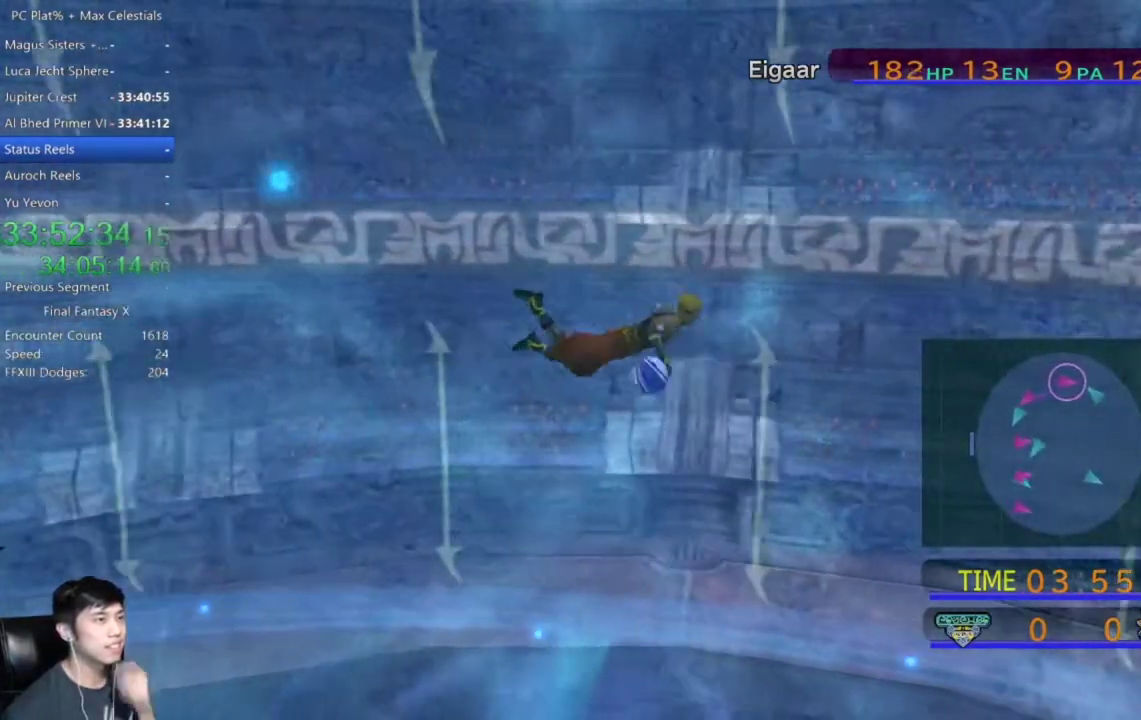
{"buttons": [], "left_stick": "center", "right_stick": "center", "events": [[433, "Y", "up"]]}
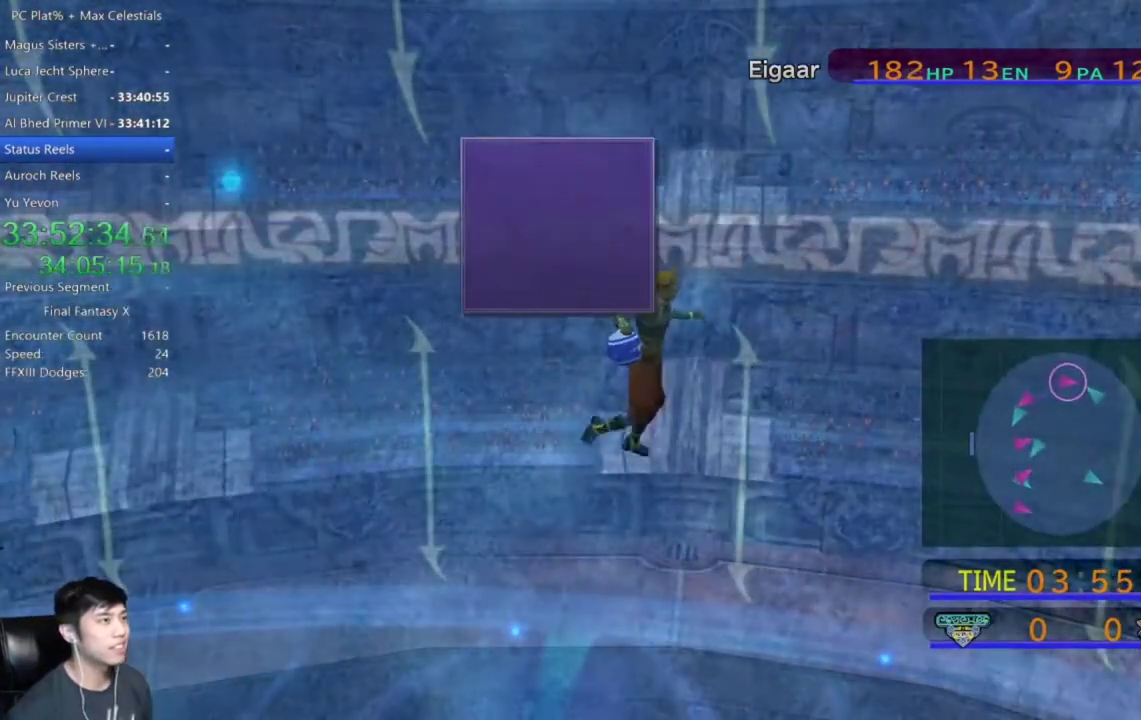
{"buttons": [], "left_stick": "center", "right_stick": "center", "events": []}
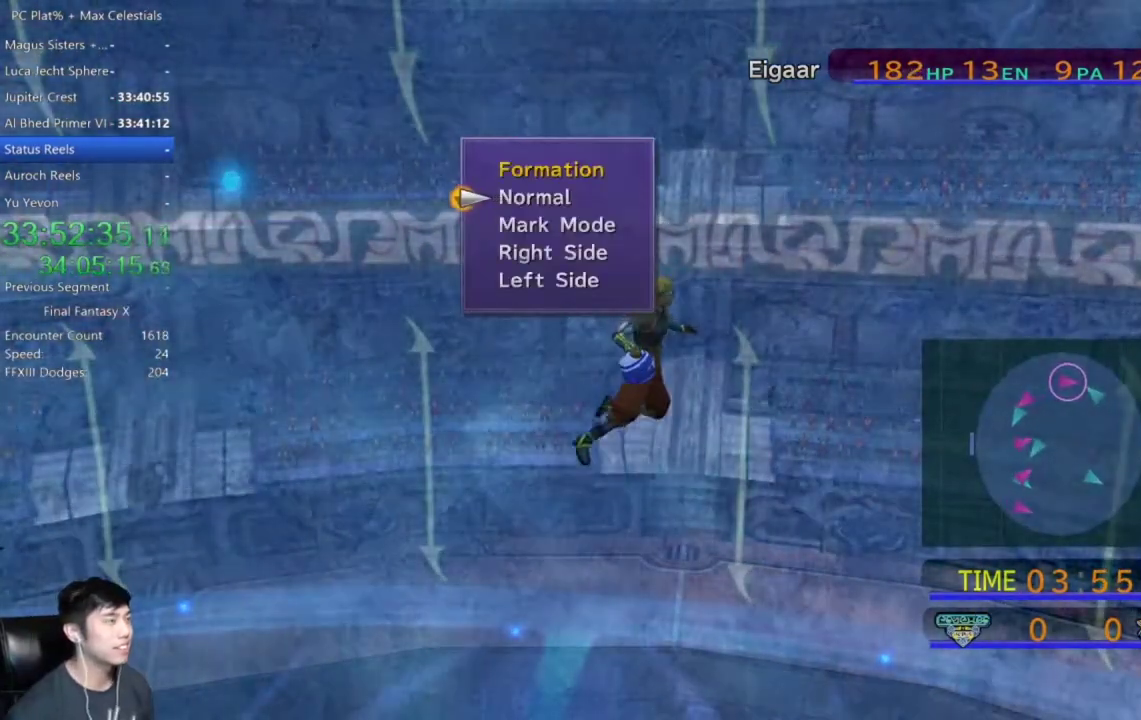
{"buttons": [], "left_stick": "center", "right_stick": "center", "events": []}
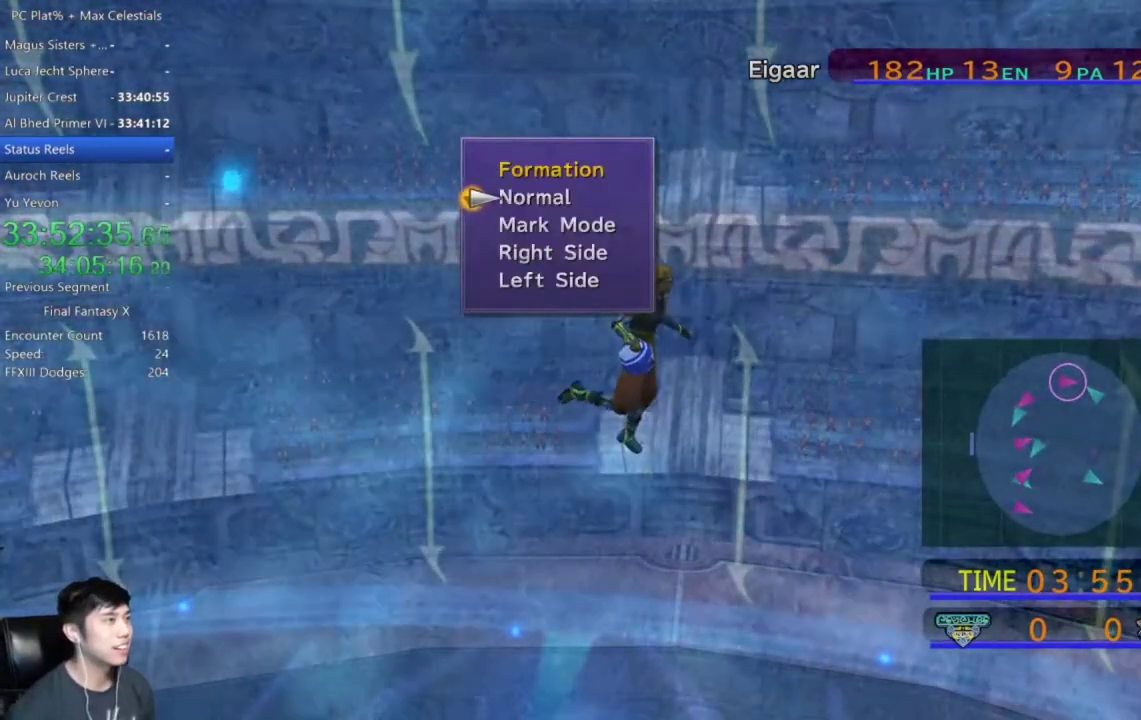
{"buttons": [], "left_stick": "center", "right_stick": "center", "events": []}
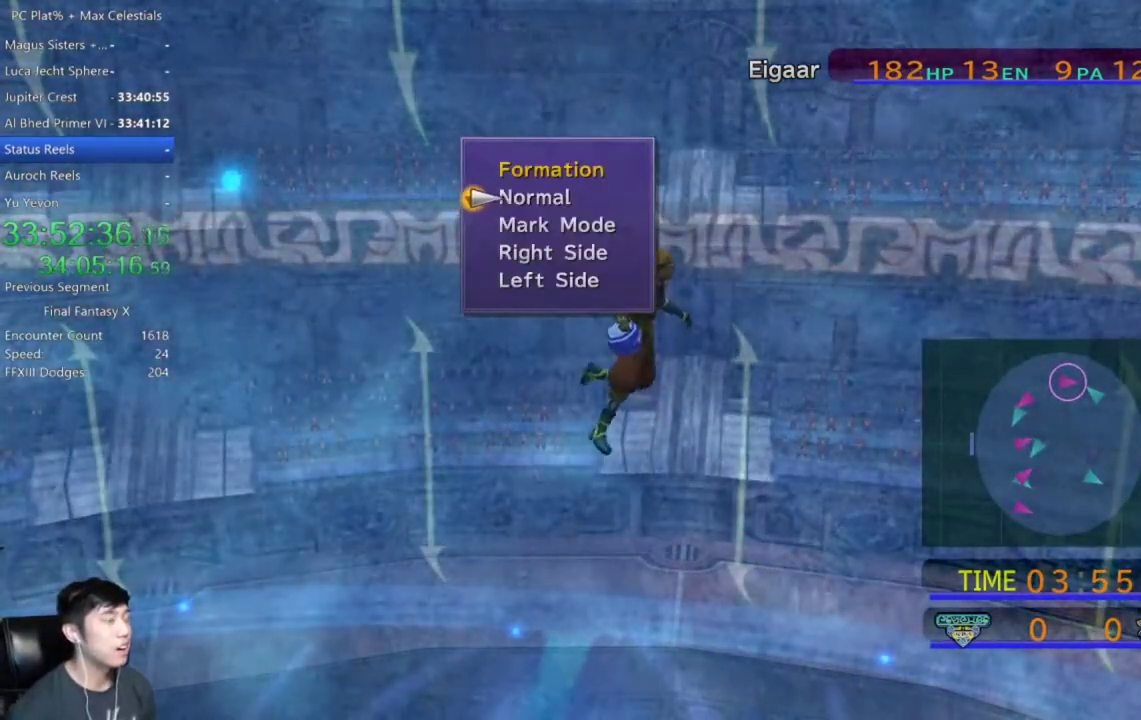
{"buttons": ["DPAD_UP"], "left_stick": "center", "right_stick": "center", "events": [[300, "DPAD_UP", "down"], [400, "DPAD_UP", "up"], [467, "DPAD_UP", "down"]]}
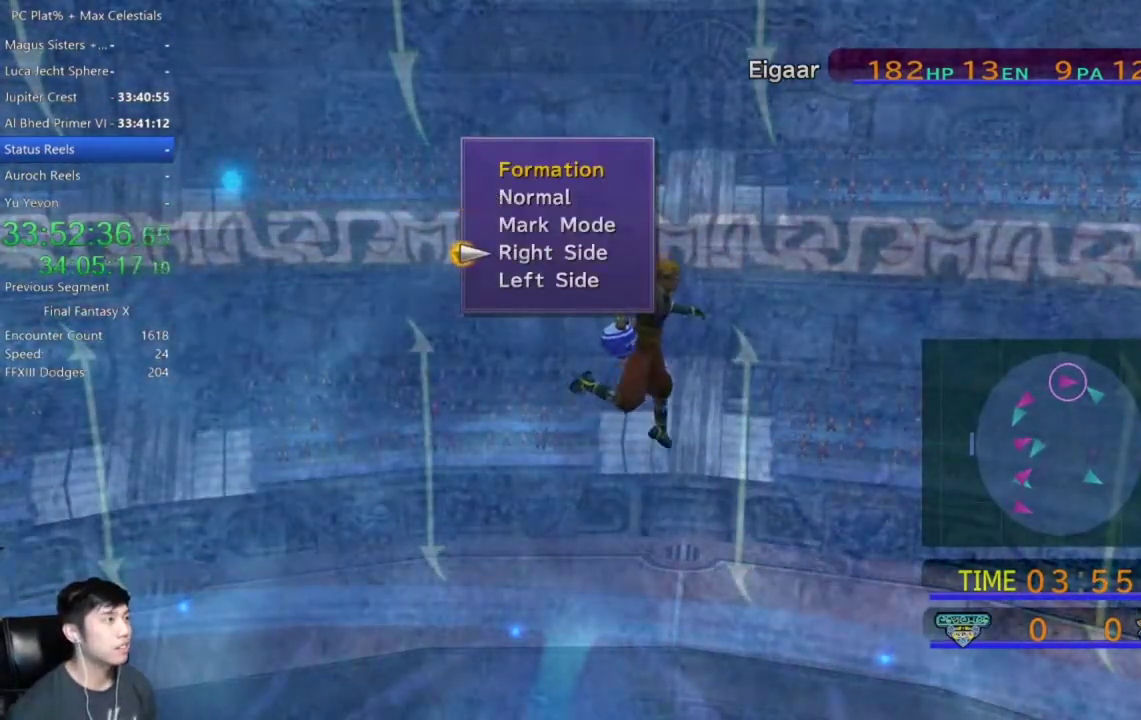
{"buttons": [], "left_stick": "center", "right_stick": "center", "events": [[67, "A", "down"], [100, "DPAD_UP", "up"], [134, "A", "up"]]}